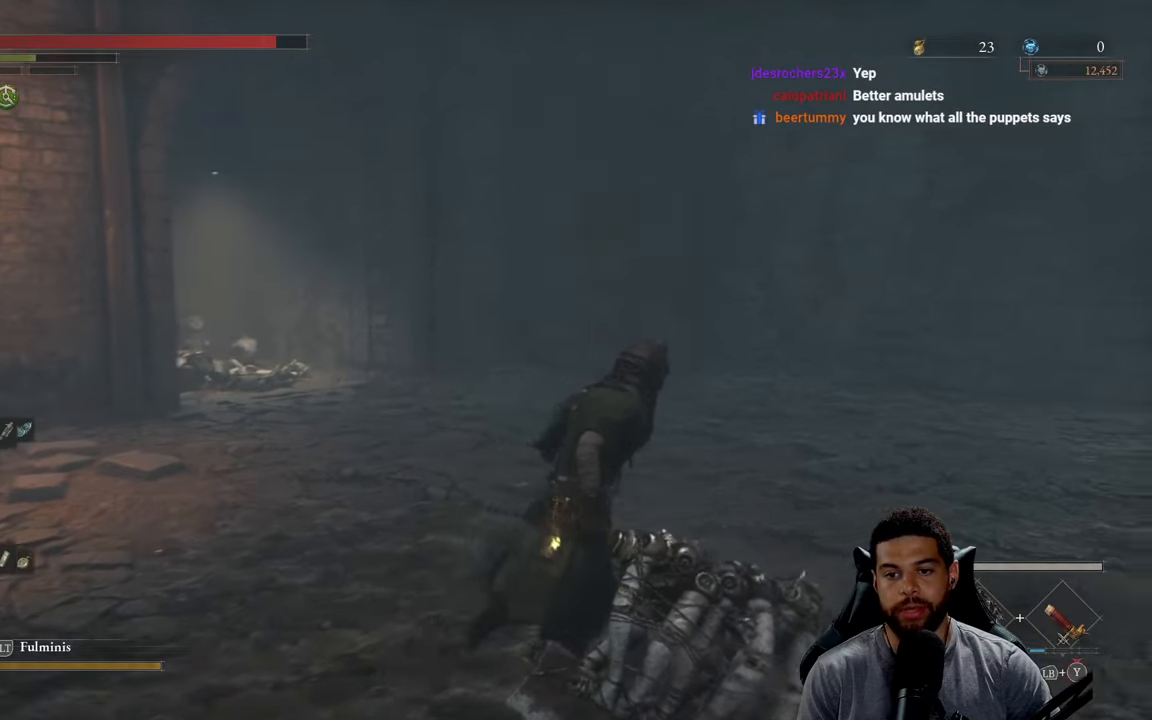
Gameplay with a controller (Xbox layout); each line is a JSON object with the inputs held at the frame after it. "events" lists button and stick changes between this image and that frame as [ms after this image, input, new state], when the widget could be followed in between.
{"buttons": ["B"], "left_stick": "up", "right_stick": "right", "events": [[17, "right_stick", "right"], [284, "left_stick", "up"]]}
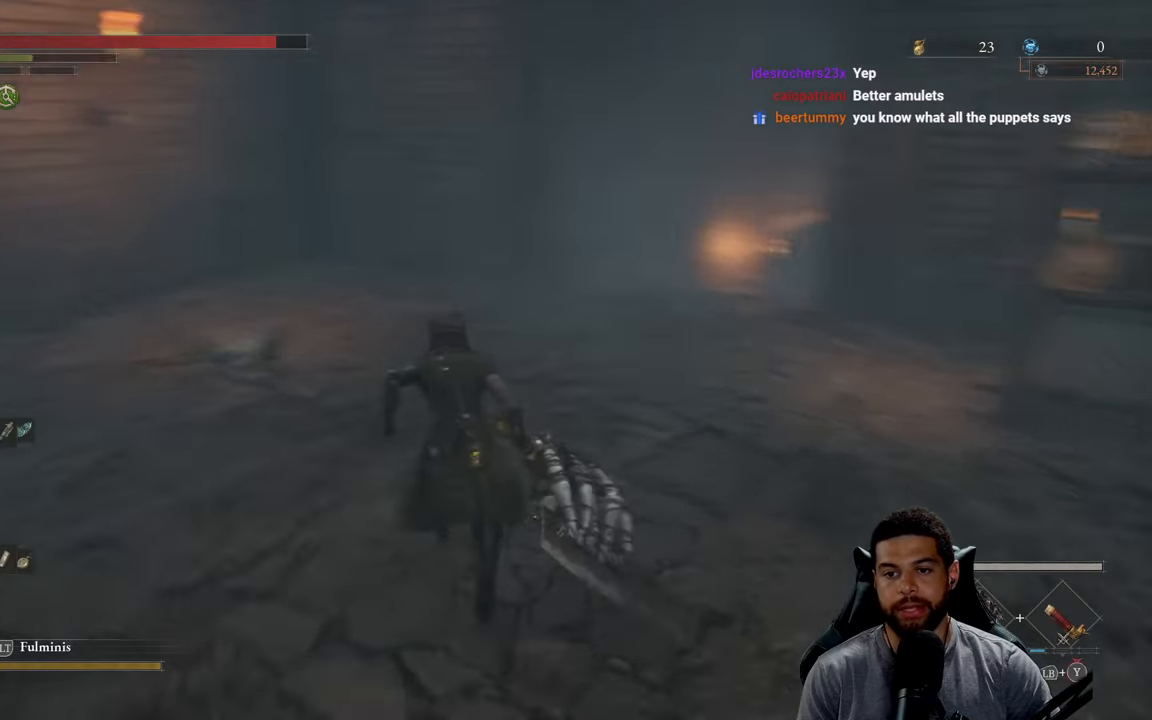
{"buttons": ["B"], "left_stick": "up", "right_stick": "center", "events": [[17, "right_stick", "center"], [217, "left_stick", "up-right"], [334, "right_stick", "right"], [400, "left_stick", "up"], [467, "right_stick", "center"]]}
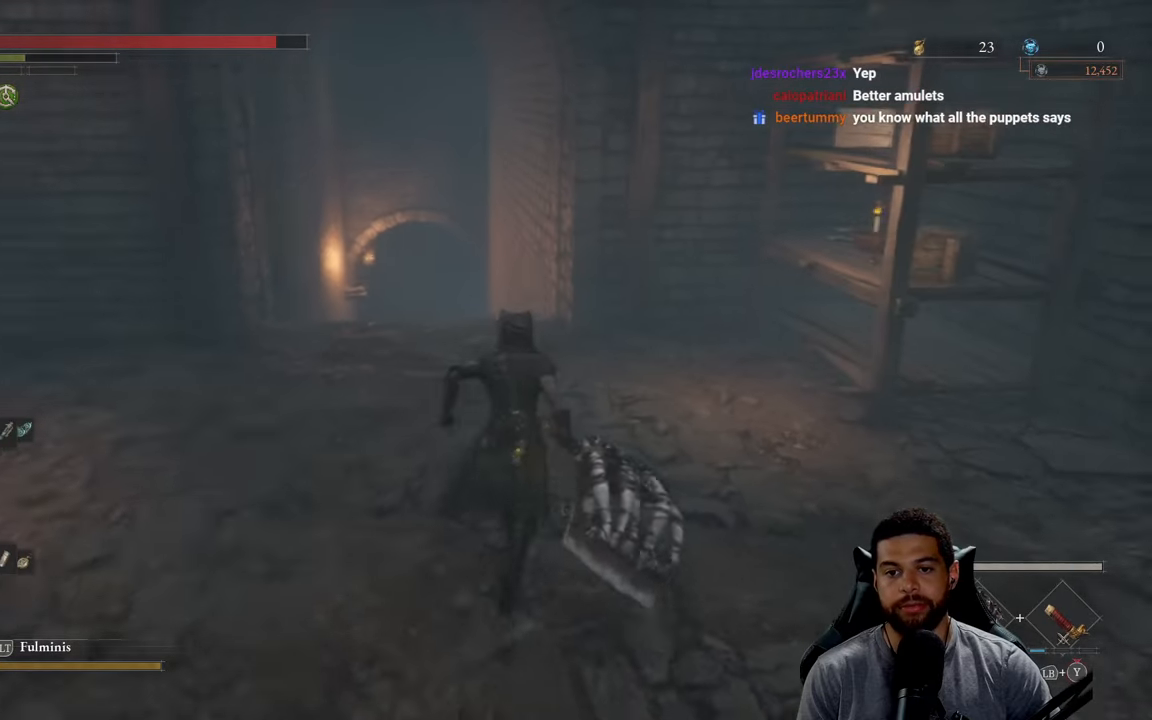
{"buttons": ["B"], "left_stick": "up", "right_stick": "center", "events": [[284, "right_stick", "down"], [367, "right_stick", "center"]]}
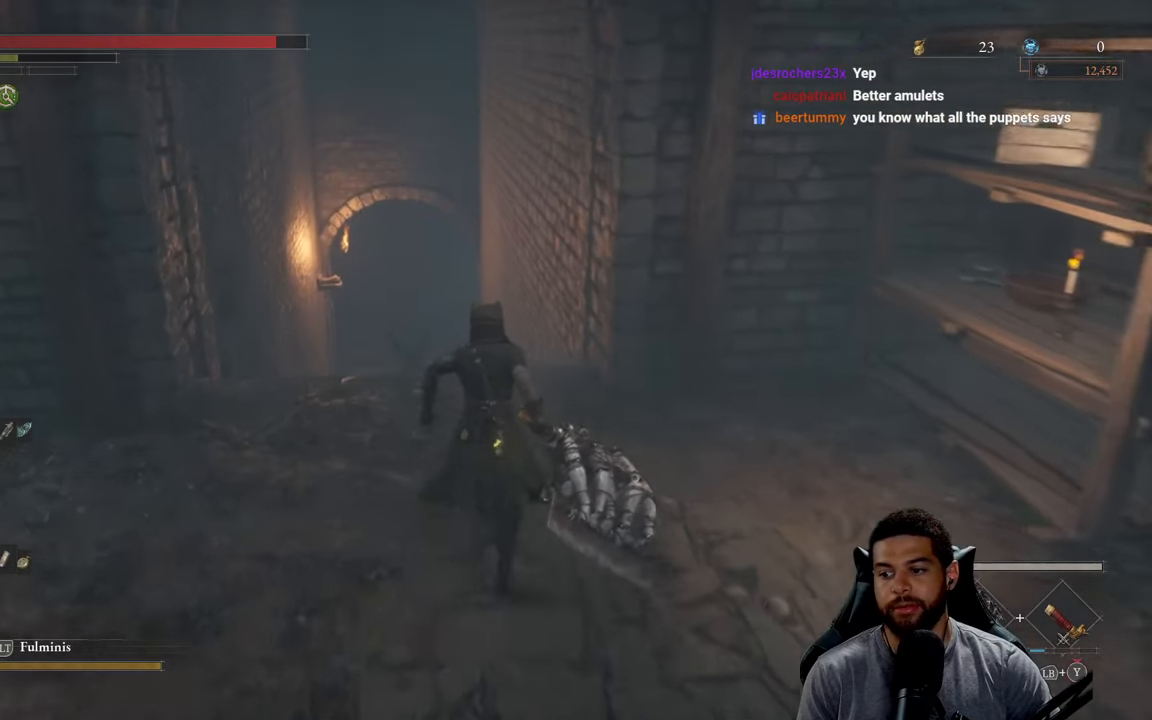
{"buttons": ["B"], "left_stick": "up", "right_stick": "center", "events": [[184, "B", "up"], [300, "B", "down"]]}
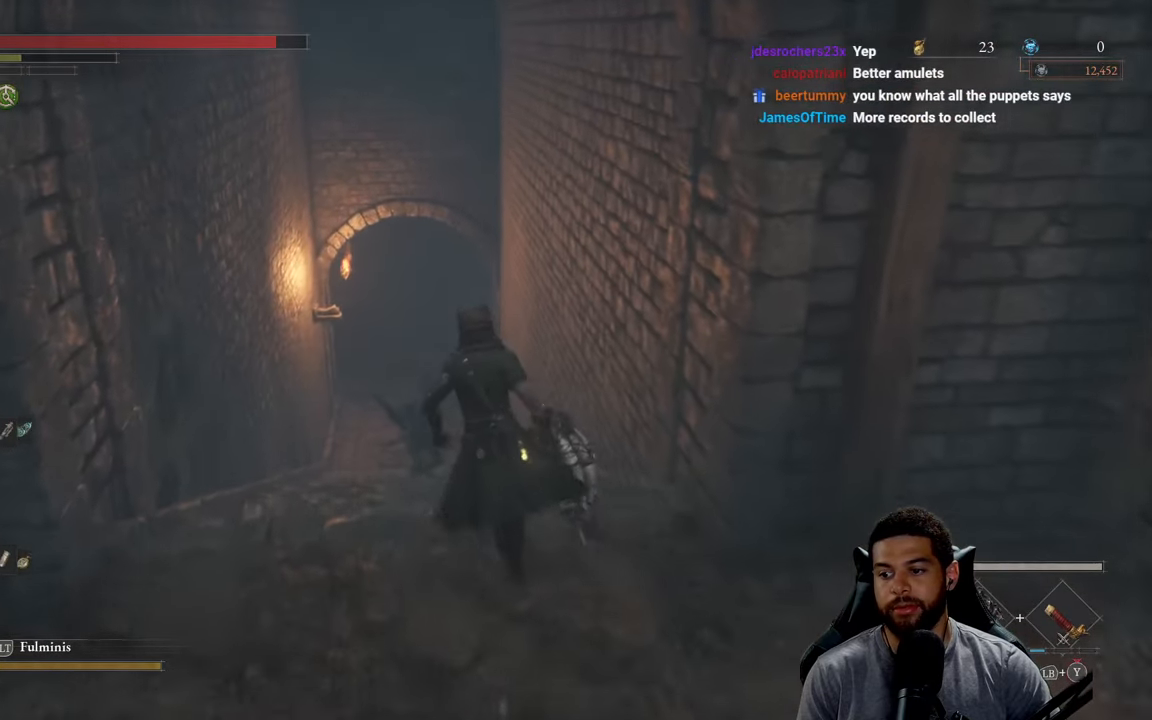
{"buttons": ["B"], "left_stick": "up", "right_stick": "center", "events": []}
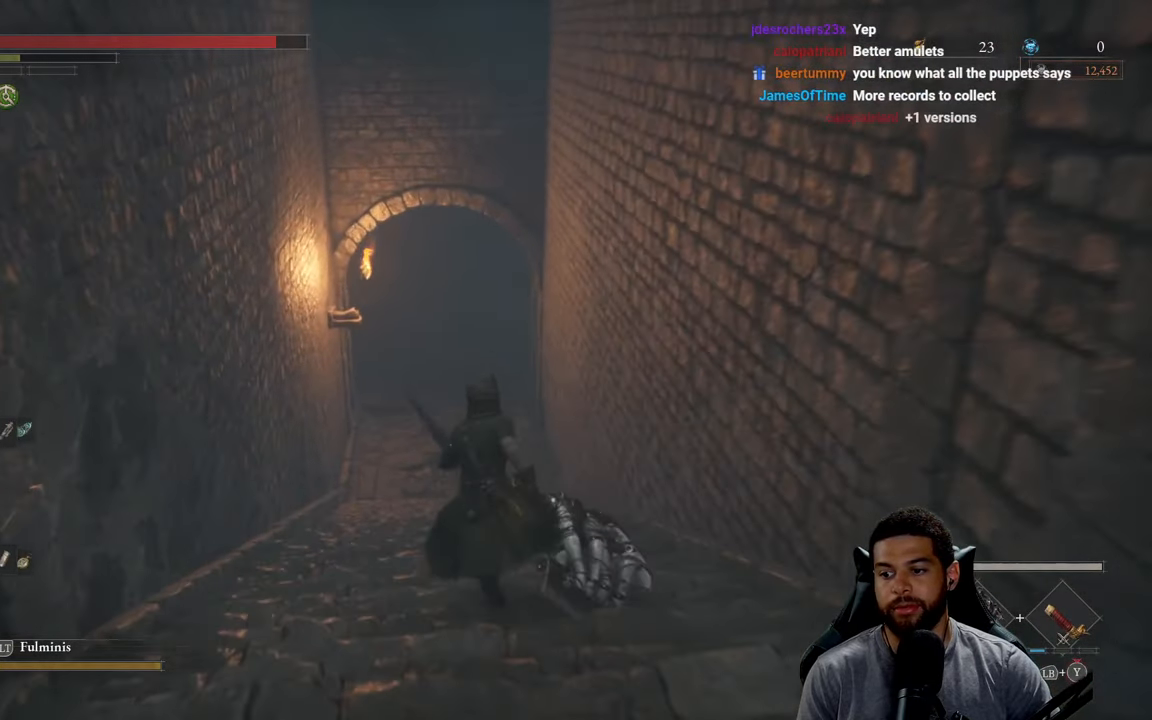
{"buttons": ["B"], "left_stick": "up", "right_stick": "center", "events": []}
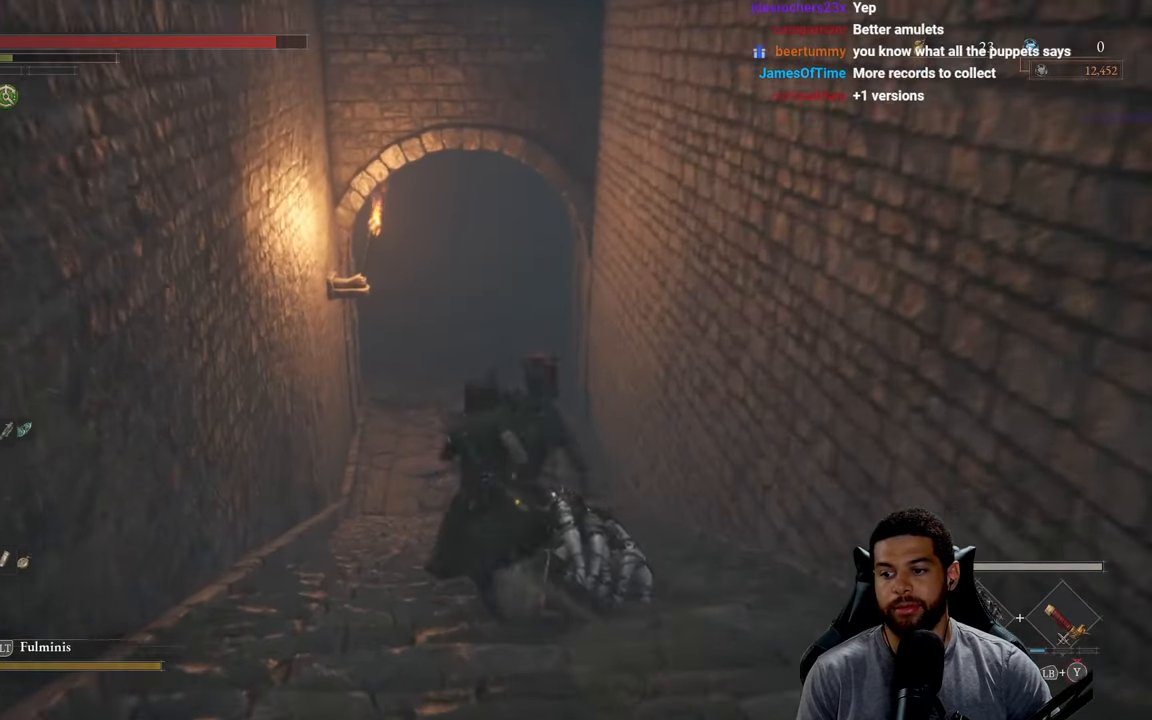
{"buttons": [], "left_stick": "up", "right_stick": "center", "events": [[117, "B", "up"]]}
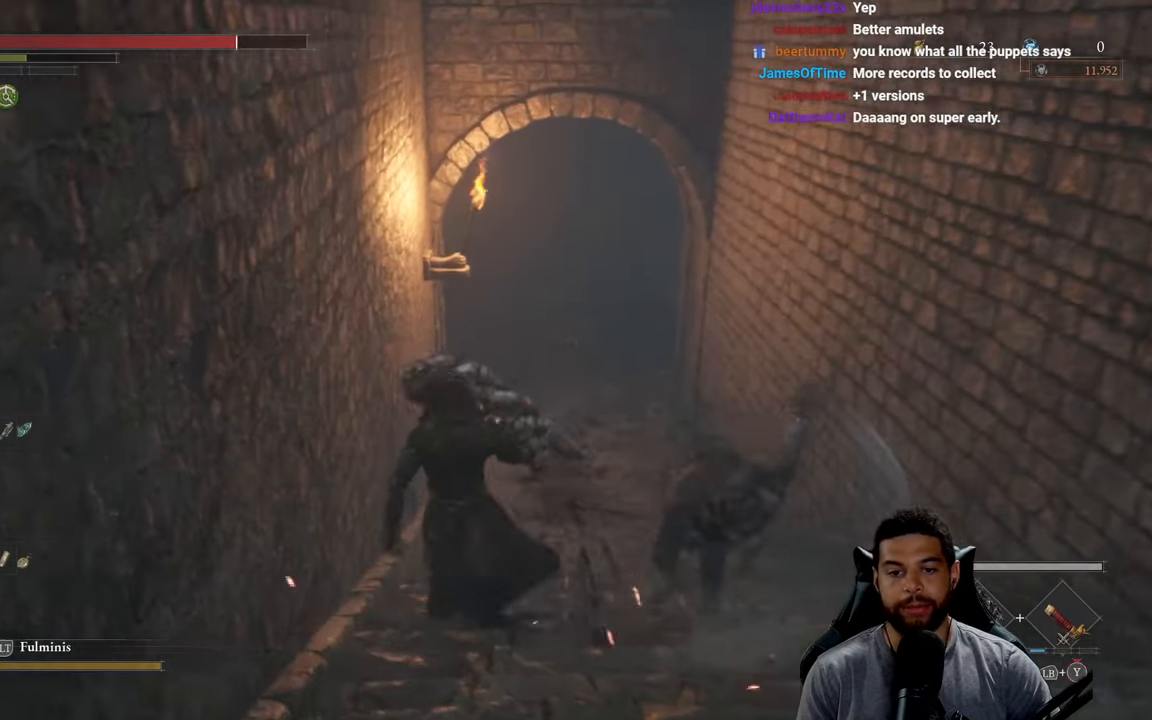
{"buttons": [], "left_stick": "up", "right_stick": "center", "events": [[100, "B", "down"], [184, "B", "up"], [267, "B", "down"], [367, "B", "up"]]}
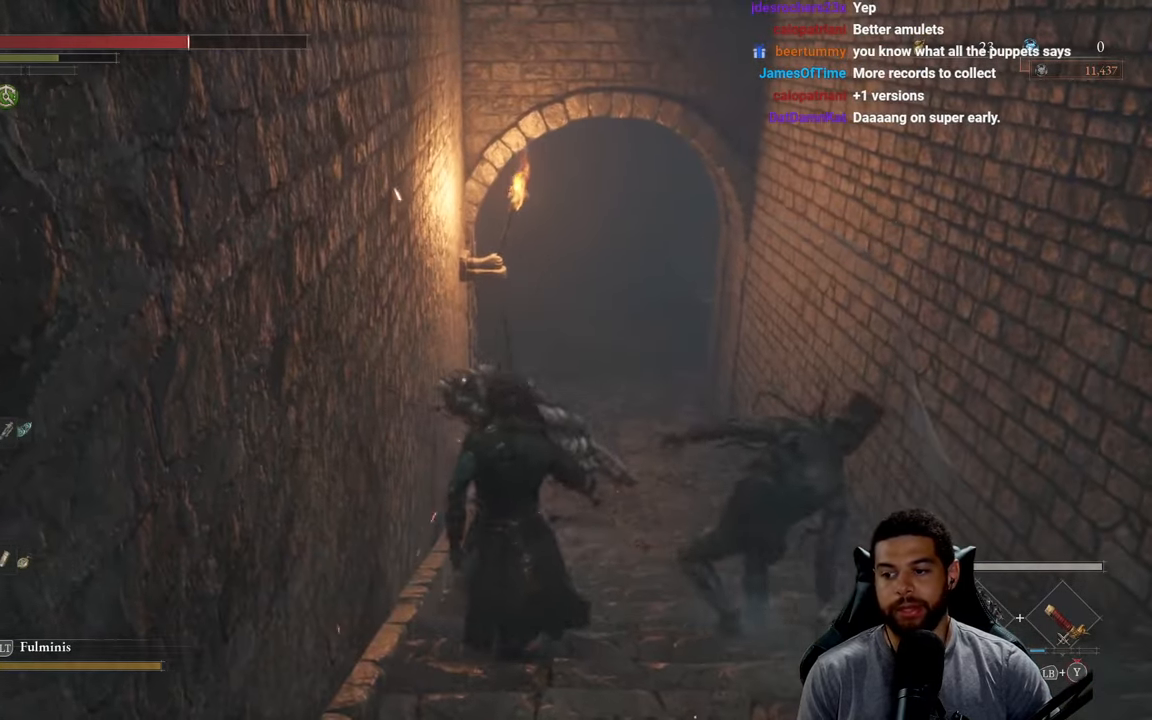
{"buttons": ["B"], "left_stick": "up", "right_stick": "center", "events": [[100, "B", "down"], [200, "B", "up"], [267, "B", "down"], [384, "B", "up"], [467, "B", "down"]]}
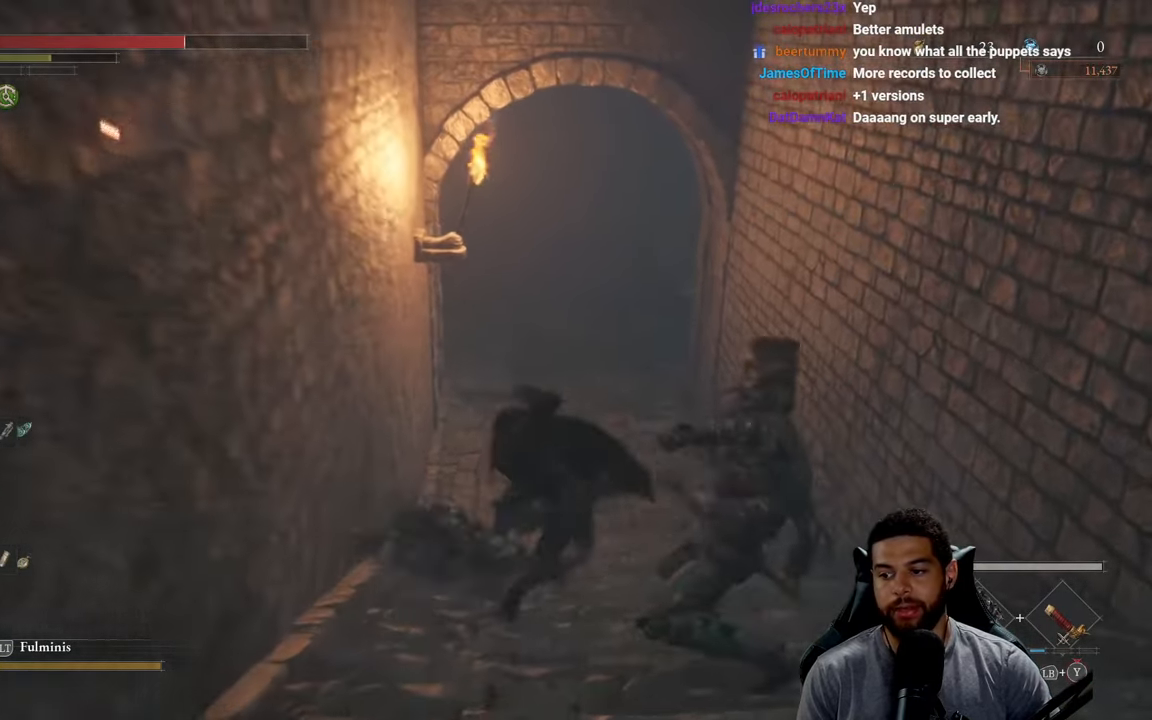
{"buttons": [], "left_stick": "up", "right_stick": "center", "events": [[66, "B", "up"], [150, "B", "down"], [233, "B", "up"], [333, "B", "down"], [400, "B", "up"]]}
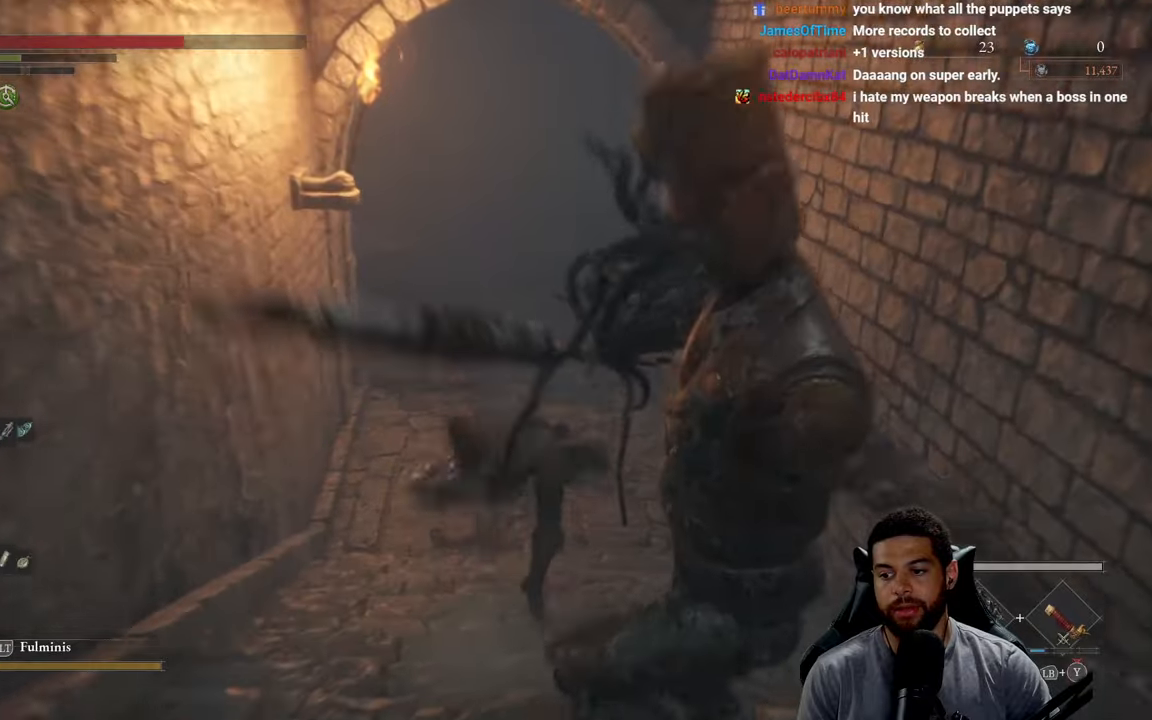
{"buttons": ["B"], "left_stick": "up", "right_stick": "center", "events": [[233, "B", "down"]]}
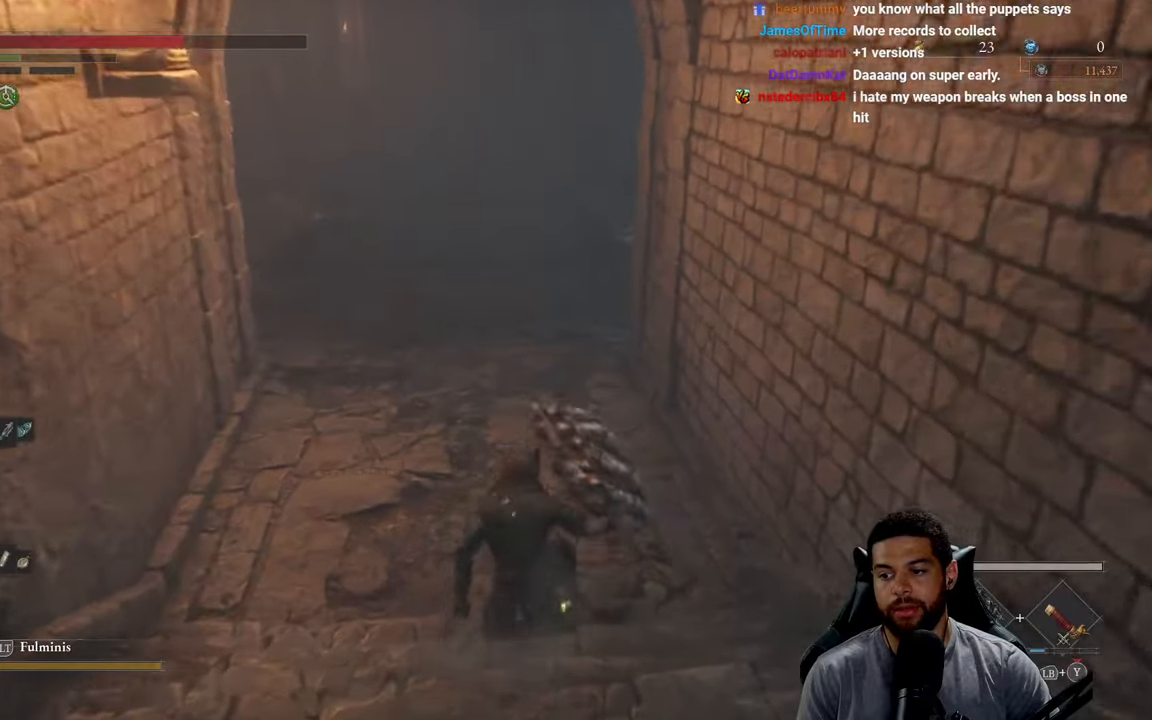
{"buttons": ["B"], "left_stick": "up", "right_stick": "center", "events": [[100, "right_stick", "up"], [250, "right_stick", "center"]]}
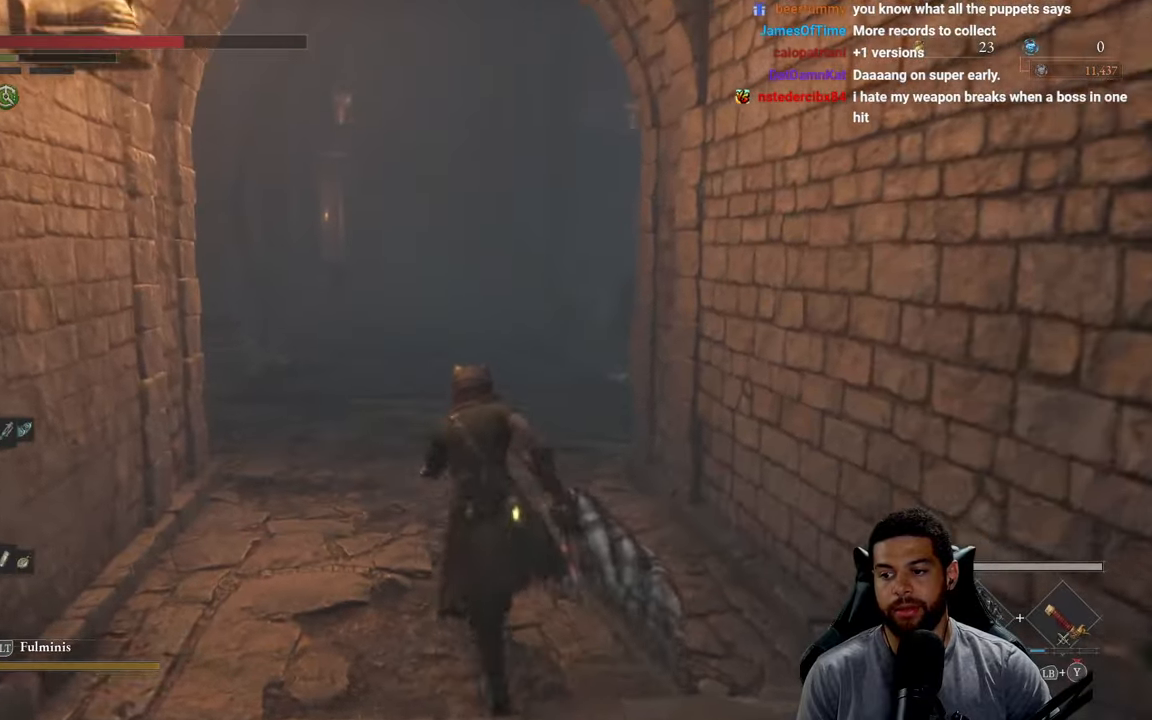
{"buttons": [], "left_stick": "up", "right_stick": "center", "events": [[483, "B", "up"]]}
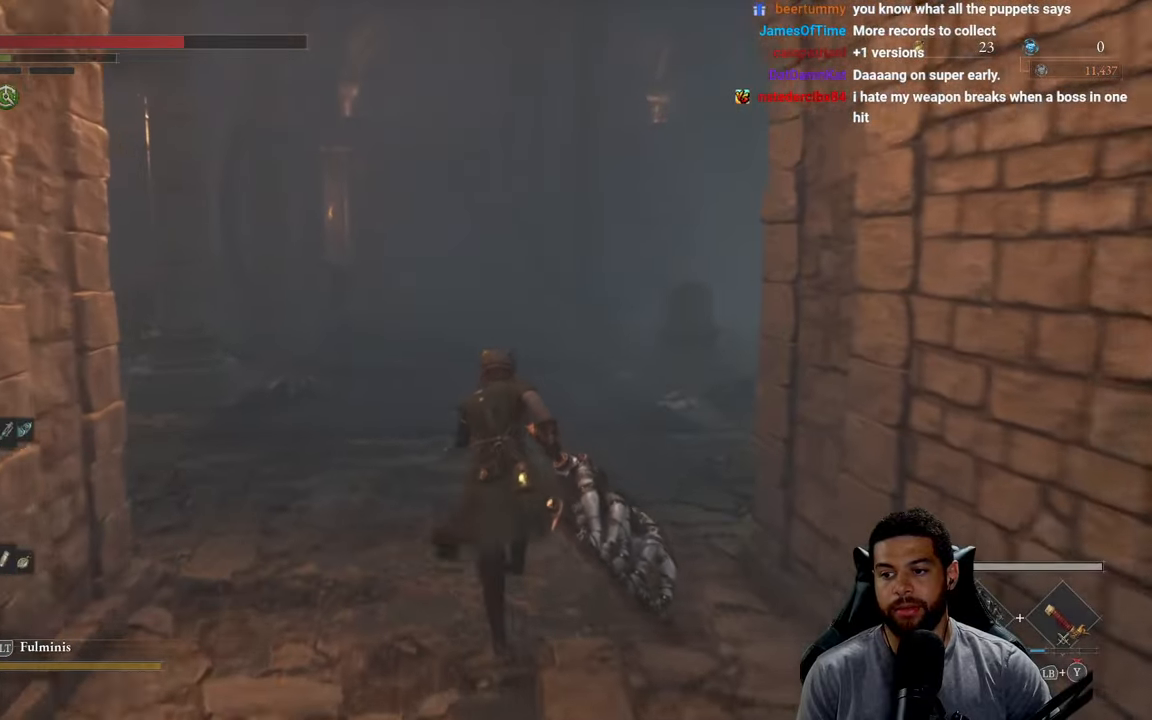
{"buttons": [], "left_stick": "up", "right_stick": "left", "events": [[216, "right_stick", "left"], [333, "right_stick", "center"], [500, "right_stick", "left"]]}
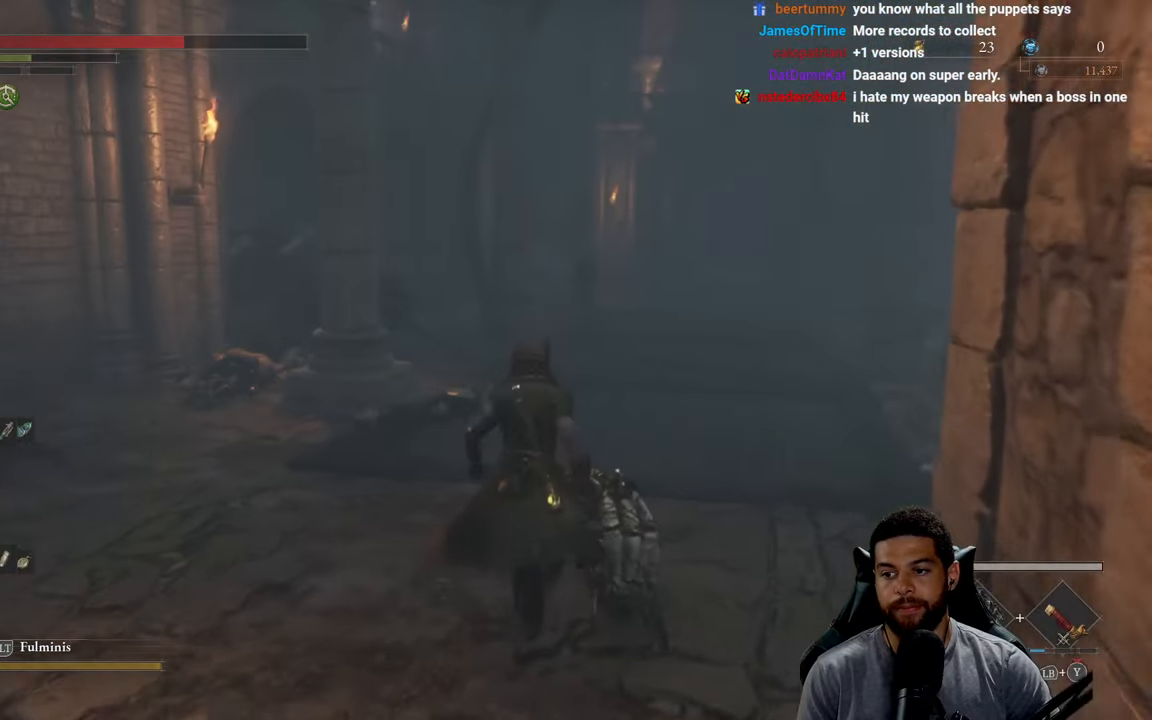
{"buttons": [], "left_stick": "up-right", "right_stick": "center", "events": [[183, "right_stick", "center"], [366, "left_stick", "up-right"]]}
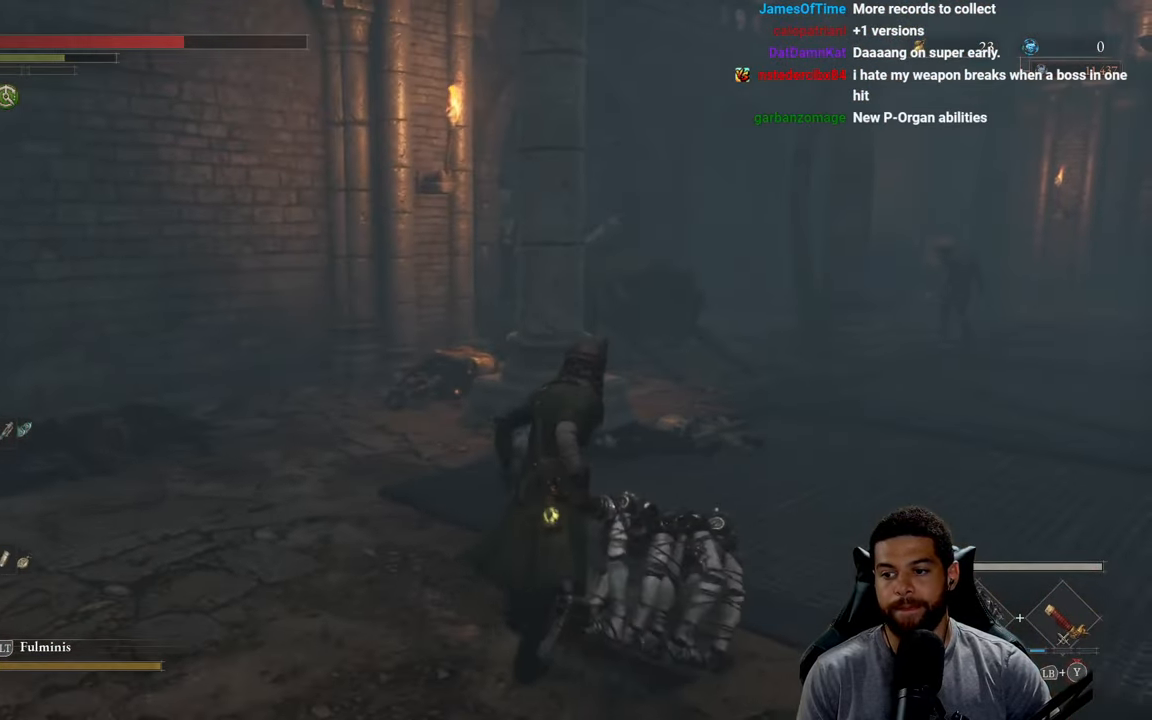
{"buttons": ["B"], "left_stick": "up-right", "right_stick": "center", "events": [[33, "right_stick", "right"], [150, "right_stick", "center"], [233, "B", "down"]]}
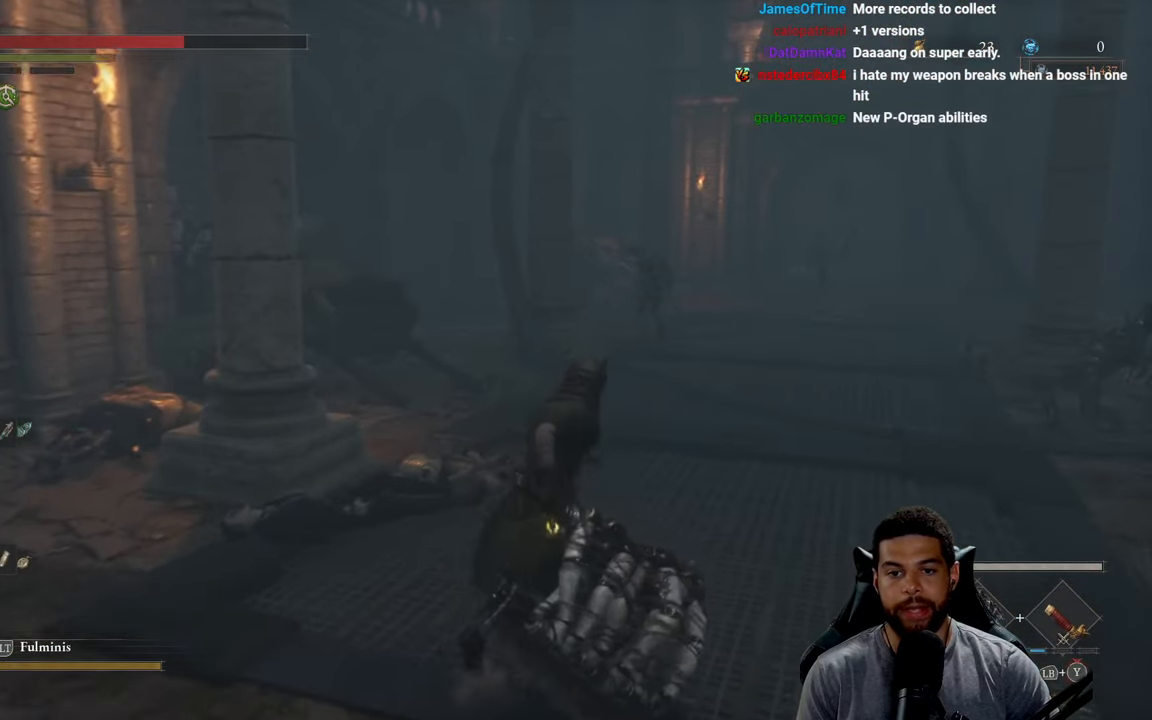
{"buttons": ["B"], "left_stick": "up", "right_stick": "center", "events": [[116, "left_stick", "up"], [116, "right_stick", "right"], [250, "right_stick", "center"]]}
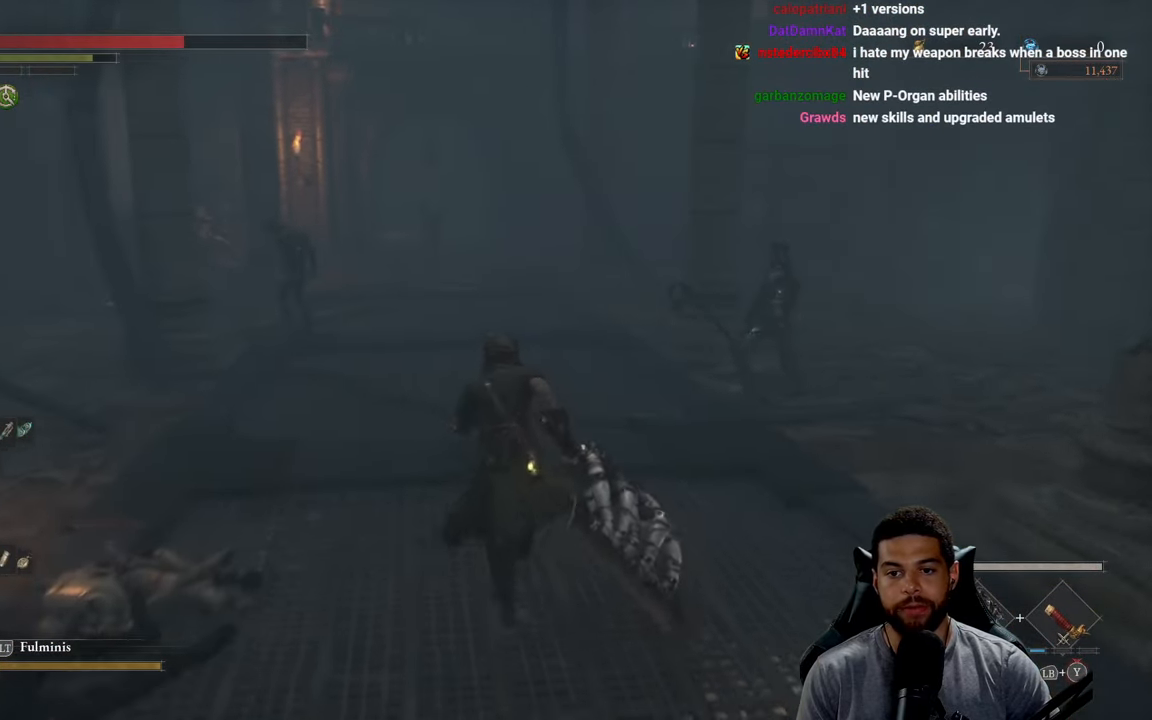
{"buttons": ["B"], "left_stick": "up", "right_stick": "center", "events": []}
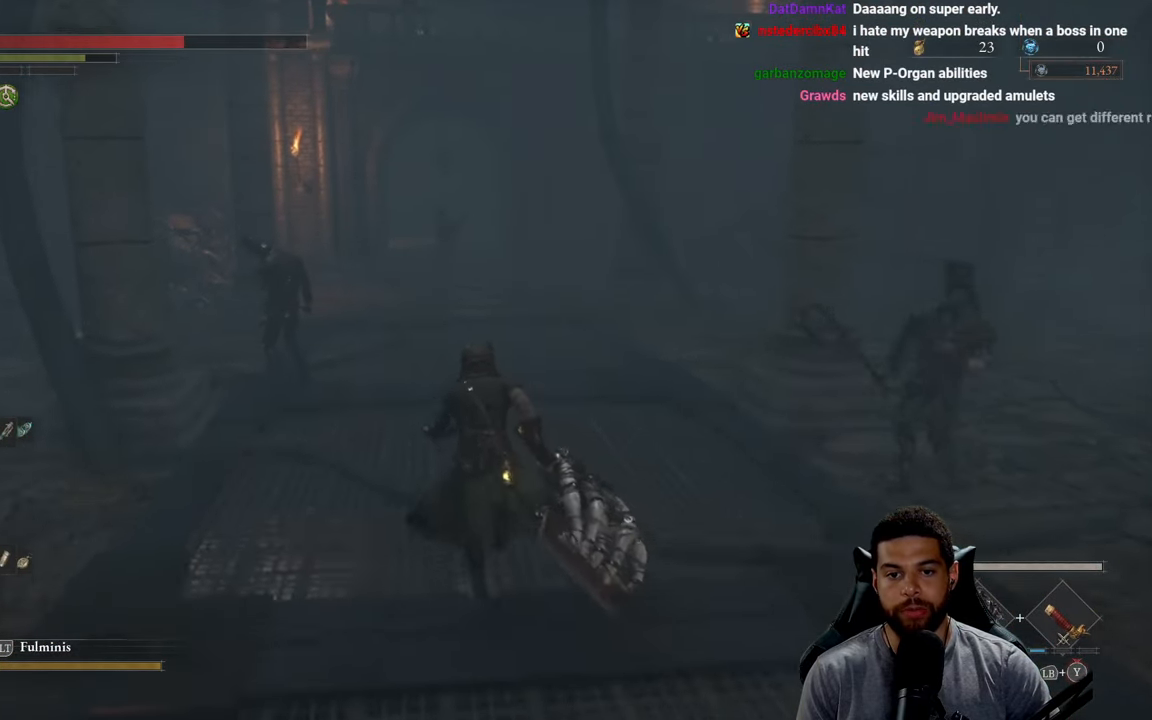
{"buttons": ["B"], "left_stick": "up", "right_stick": "right", "events": [[350, "right_stick", "right"]]}
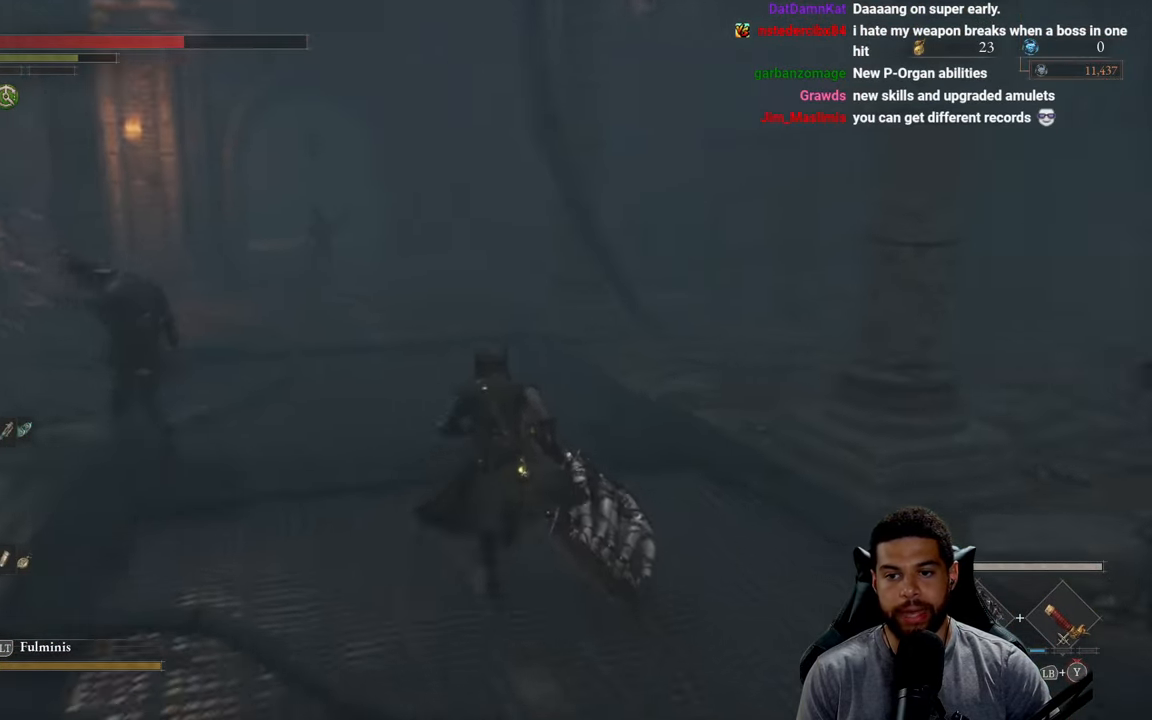
{"buttons": ["B"], "left_stick": "up-left", "right_stick": "center", "events": [[66, "left_stick", "up-left"], [400, "right_stick", "center"]]}
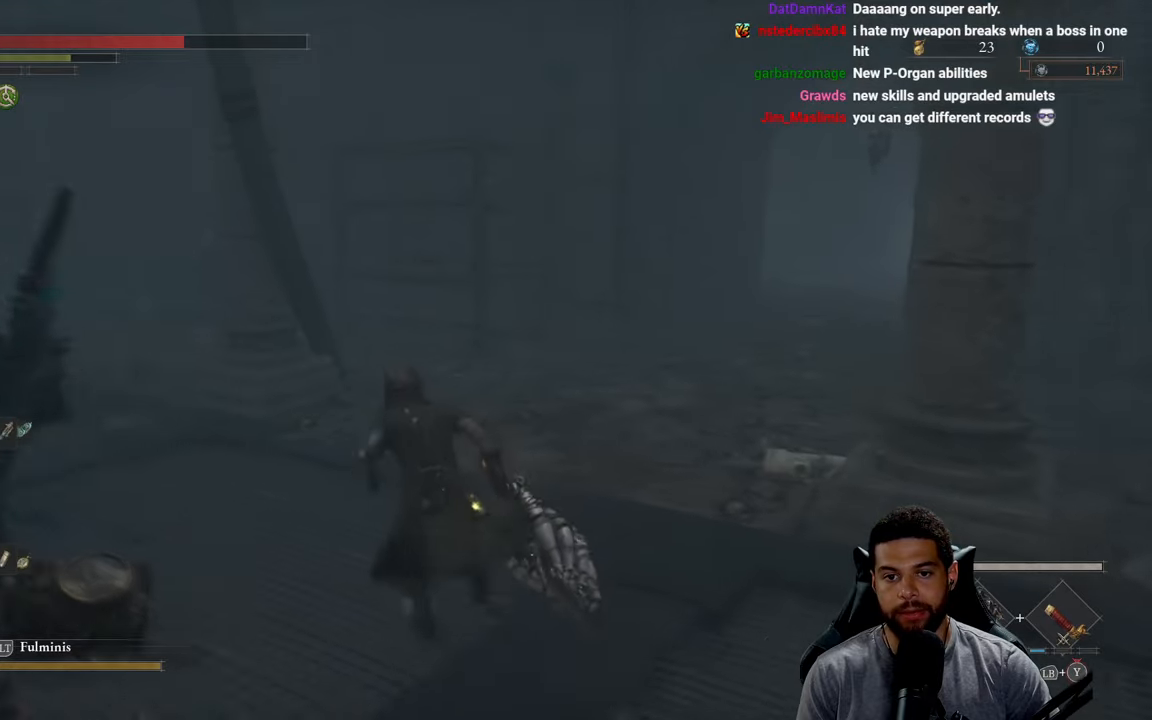
{"buttons": ["B"], "left_stick": "up-left", "right_stick": "left", "events": [[433, "right_stick", "left"]]}
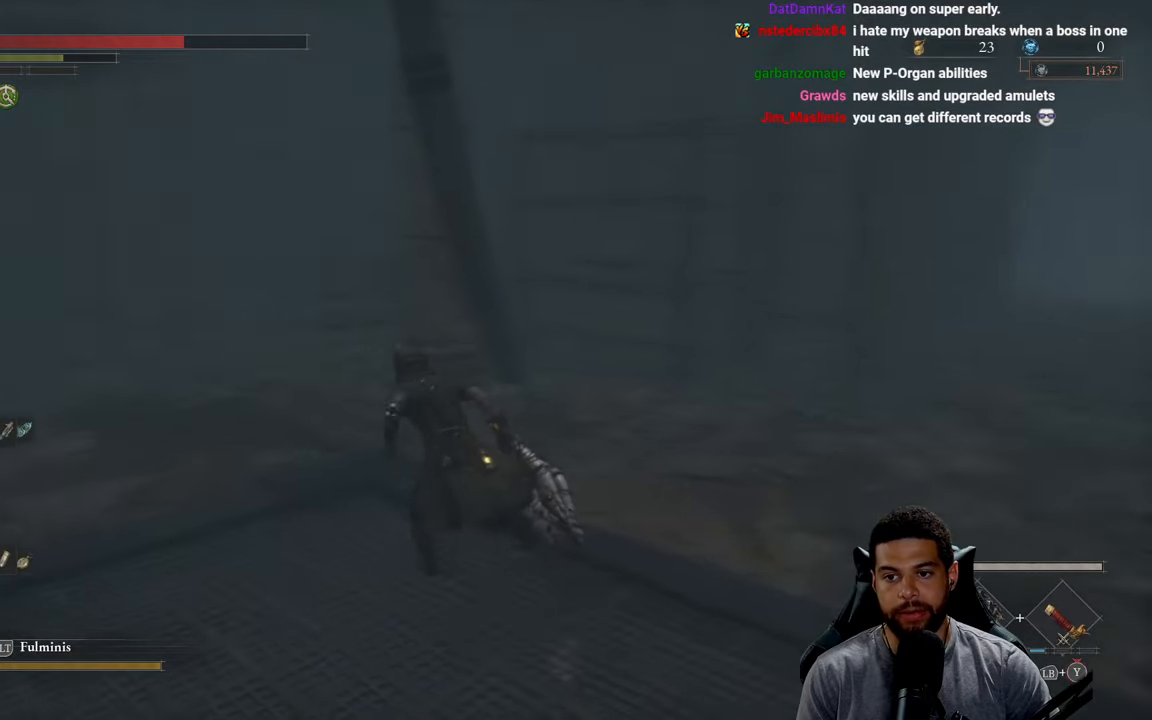
{"buttons": ["B"], "left_stick": "up", "right_stick": "center", "events": [[133, "left_stick", "up"], [150, "right_stick", "center"], [350, "B", "up"], [450, "B", "down"]]}
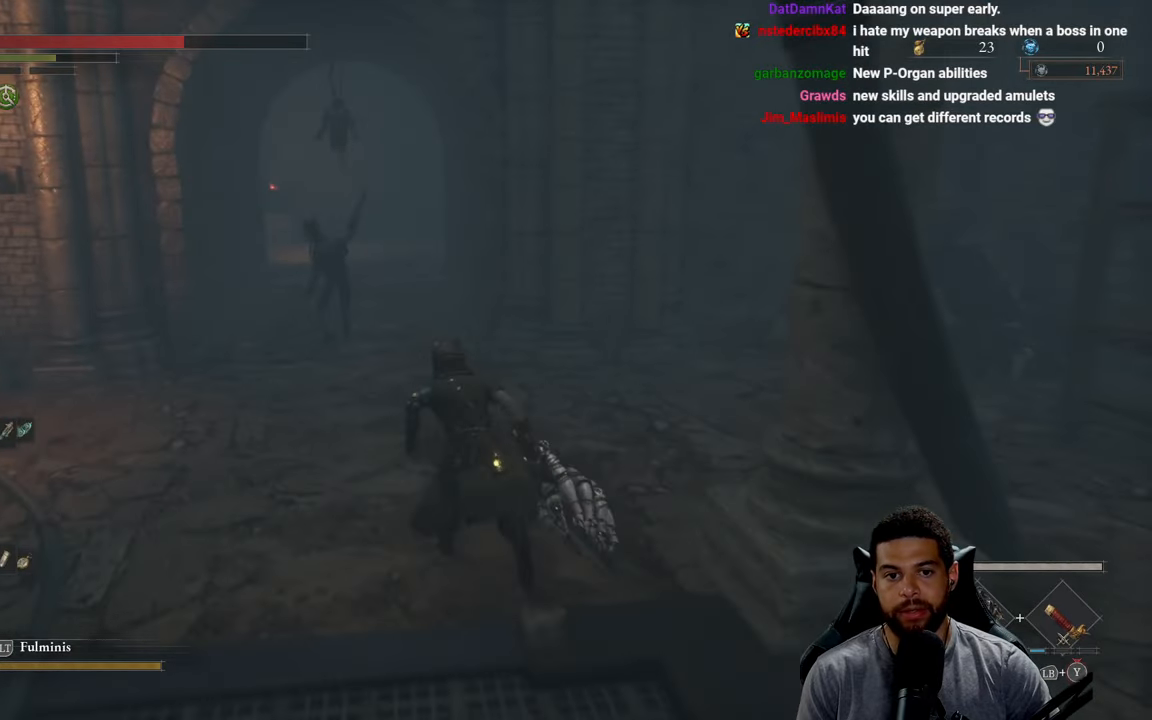
{"buttons": ["B"], "left_stick": "up", "right_stick": "center", "events": []}
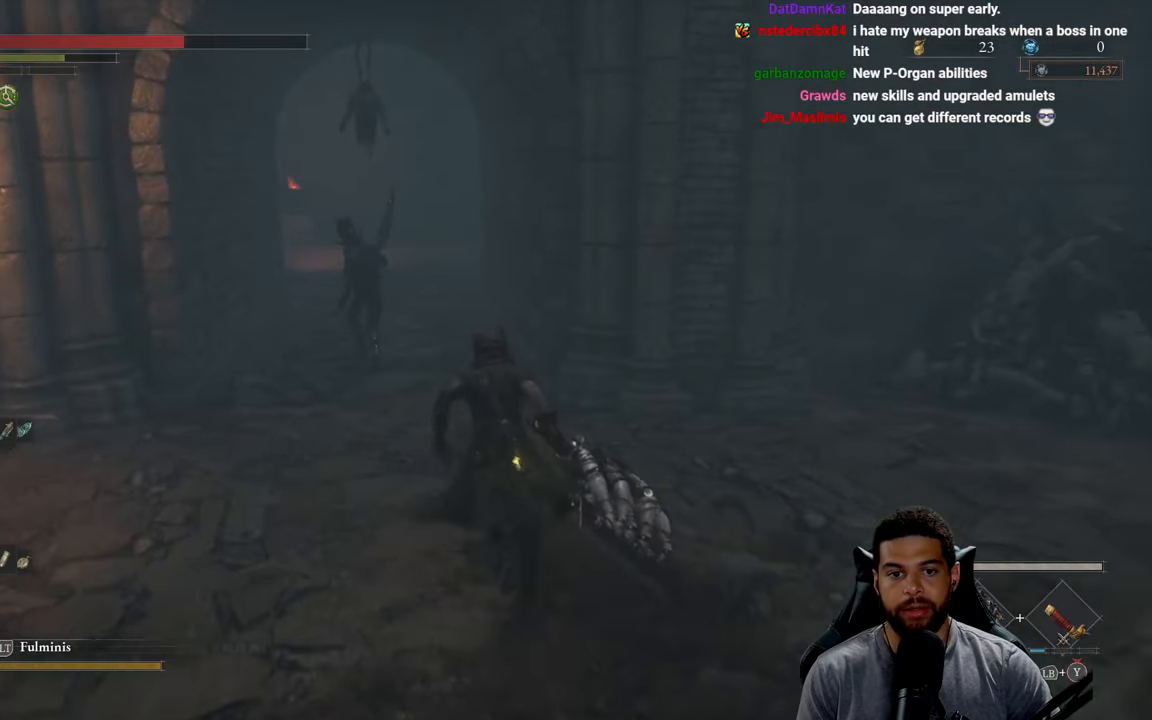
{"buttons": ["B"], "left_stick": "up", "right_stick": "center", "events": []}
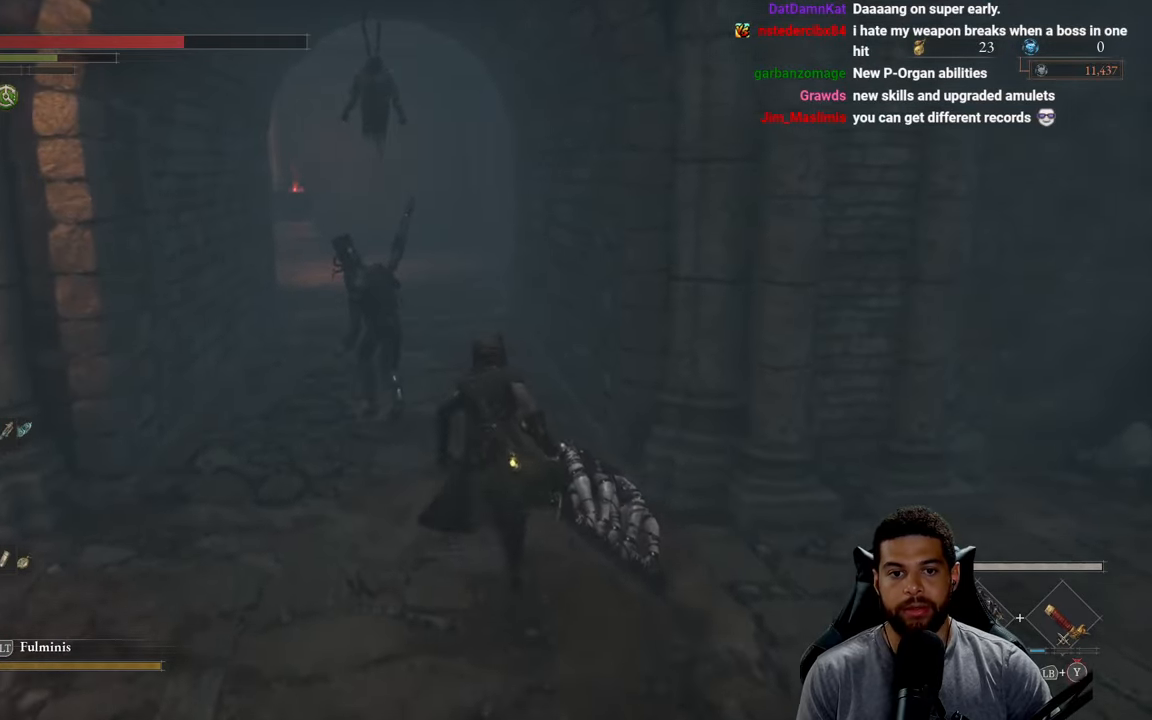
{"buttons": ["B"], "left_stick": "up", "right_stick": "center", "events": [[250, "B", "up"], [333, "B", "down"]]}
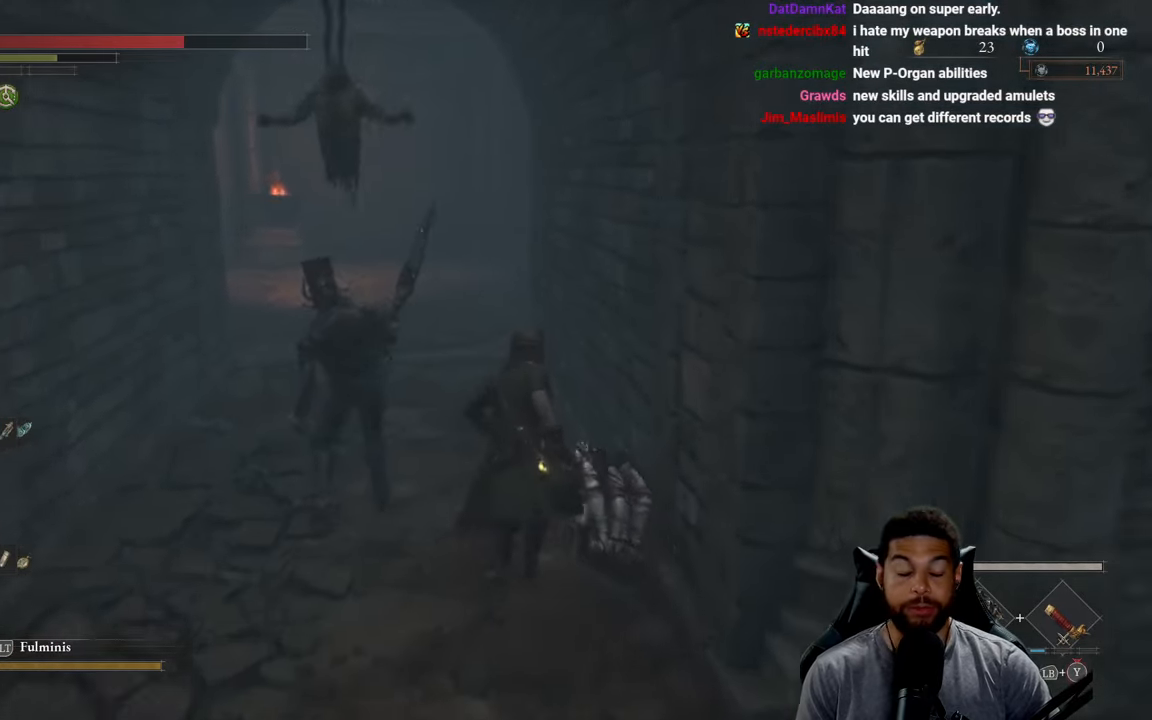
{"buttons": ["B"], "left_stick": "up", "right_stick": "center", "events": [[317, "right_stick", "left"], [383, "right_stick", "center"]]}
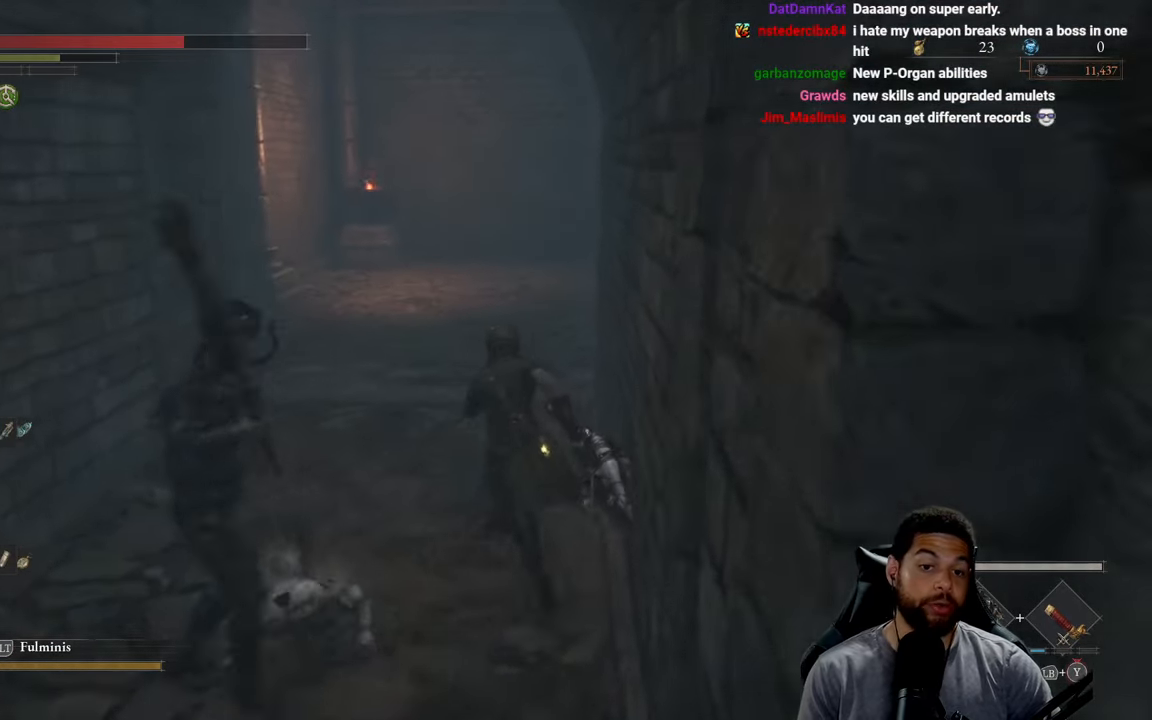
{"buttons": [], "left_stick": "up", "right_stick": "center", "events": [[433, "B", "up"]]}